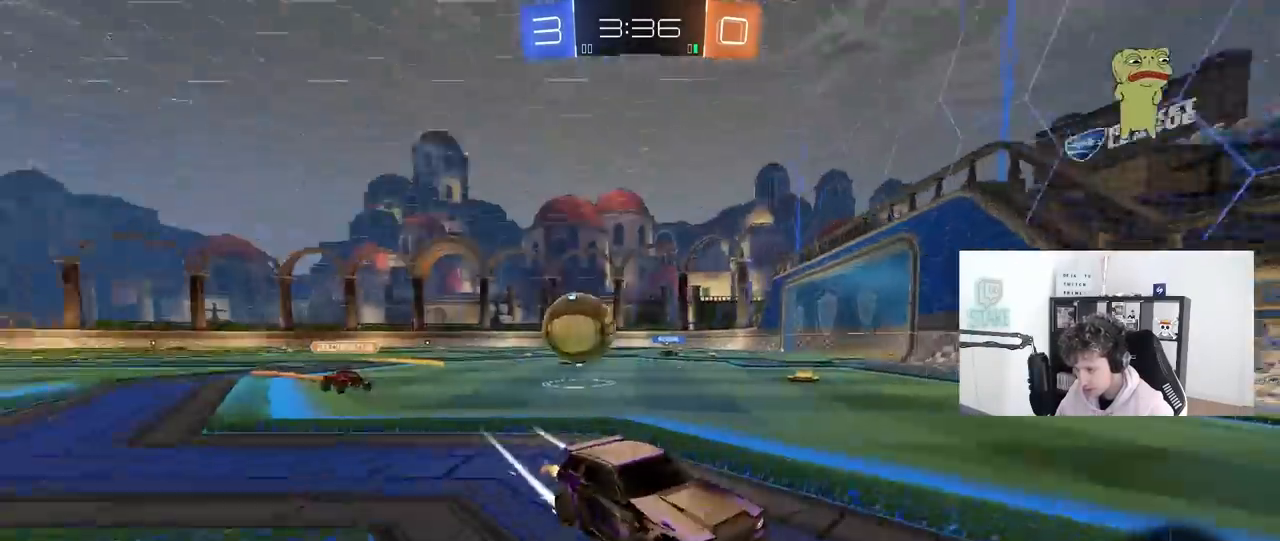
Gameplay with keyboard and mouse; each line is a JSON object with the keys and mouse buttons held at the frame after it. "events" lists presses ("down") and releases ("up") of "1", "2", "3", "4", "5", "a", "alt", "c", "caps_lock", "ctrl", "d", "e", "f", "g", "q", "r", "s", "shift", "space", "t", "tab", "v", "w", "x", "z", "mouse_left", "mouse_wheel" and "mouse_right" between this image and that frame as [ms after this image, input, new state], when the widget could be followed in between. "mouse_left", "mouse_wheel", "mouse_right" = the "left", "wheel", "right" buttons of the "mouse" list. No other keys are recorded. "wheel" means that the mouse wheel is clicked or scrolled. "mouse_move" is the direction in which the mouse moves at that frame (one of eight, or "still"), when it could be read.
{"keys": ["w"], "mouse": ["left"], "mouse_move": "still", "events": [[100, "shift", "up"], [283, "mouse_left", "down"], [467, "a", "up"]]}
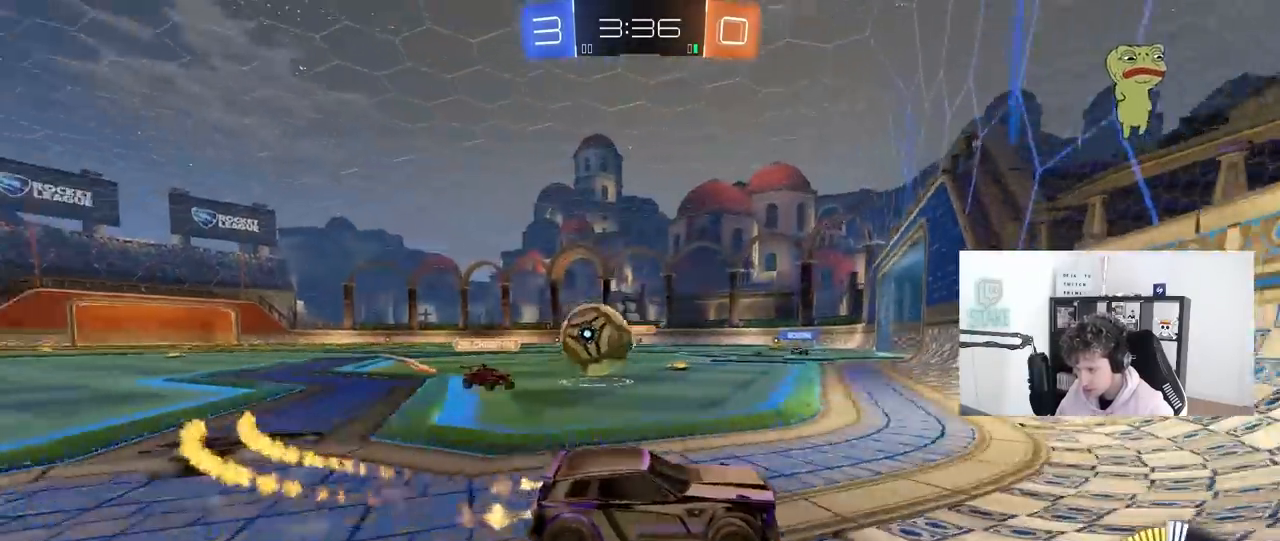
{"keys": ["d", "s"], "mouse": [], "mouse_move": "still", "events": [[67, "a", "down"], [67, "mouse_left", "up"], [350, "w", "up"], [383, "d", "down"], [383, "s", "down"], [483, "a", "up"]]}
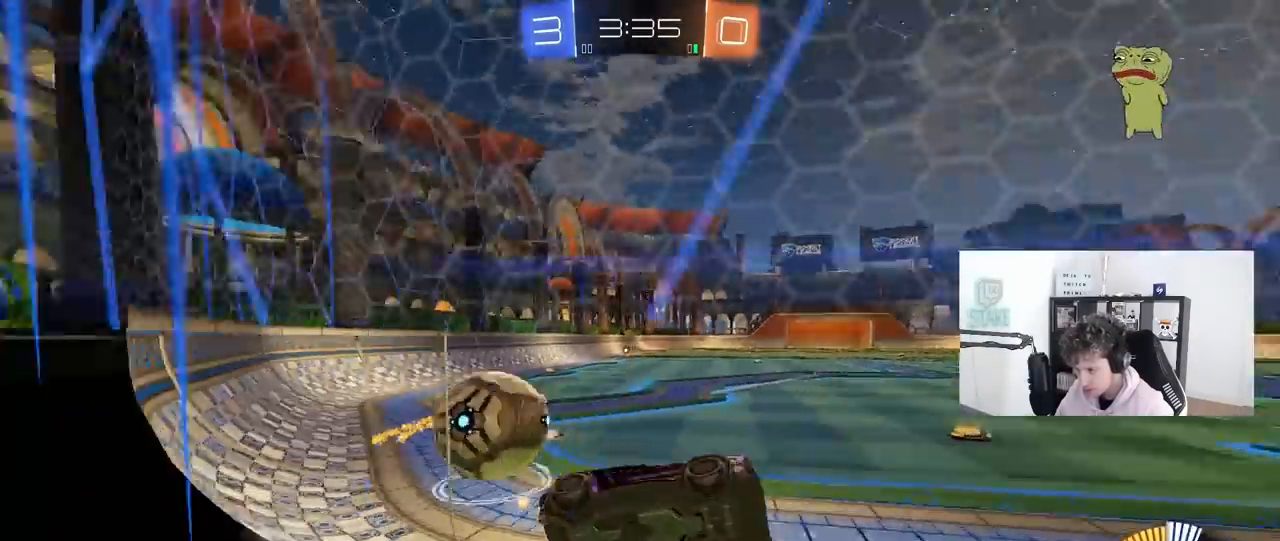
{"keys": ["a", "shift", "w"], "mouse": [], "mouse_move": "still", "events": [[117, "s", "up"], [317, "w", "down"], [400, "a", "down"], [450, "d", "up"], [500, "shift", "down"]]}
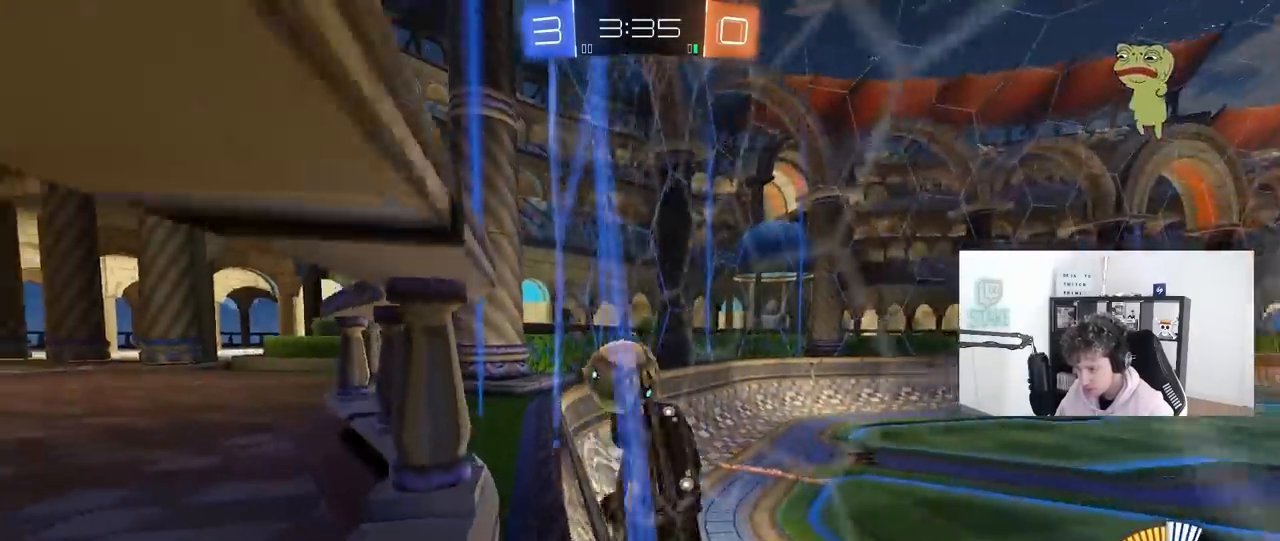
{"keys": ["w"], "mouse": [], "mouse_move": "still", "events": [[83, "shift", "up"], [183, "a", "up"]]}
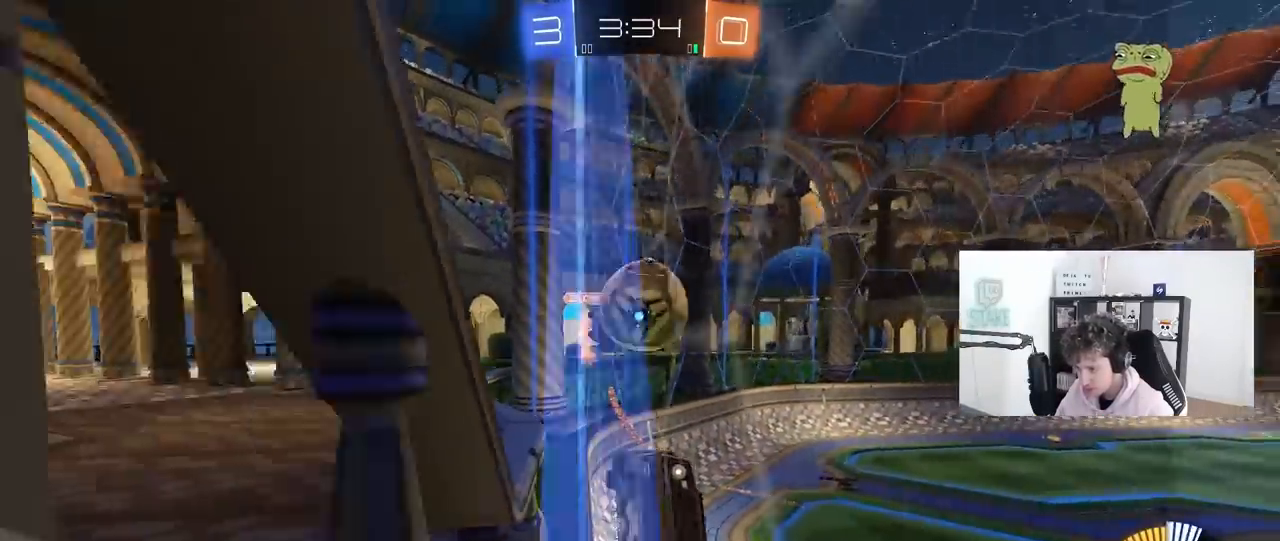
{"keys": ["a"], "mouse": [], "mouse_move": "still", "events": [[433, "d", "down"], [483, "a", "down"], [483, "d", "up"], [483, "w", "up"]]}
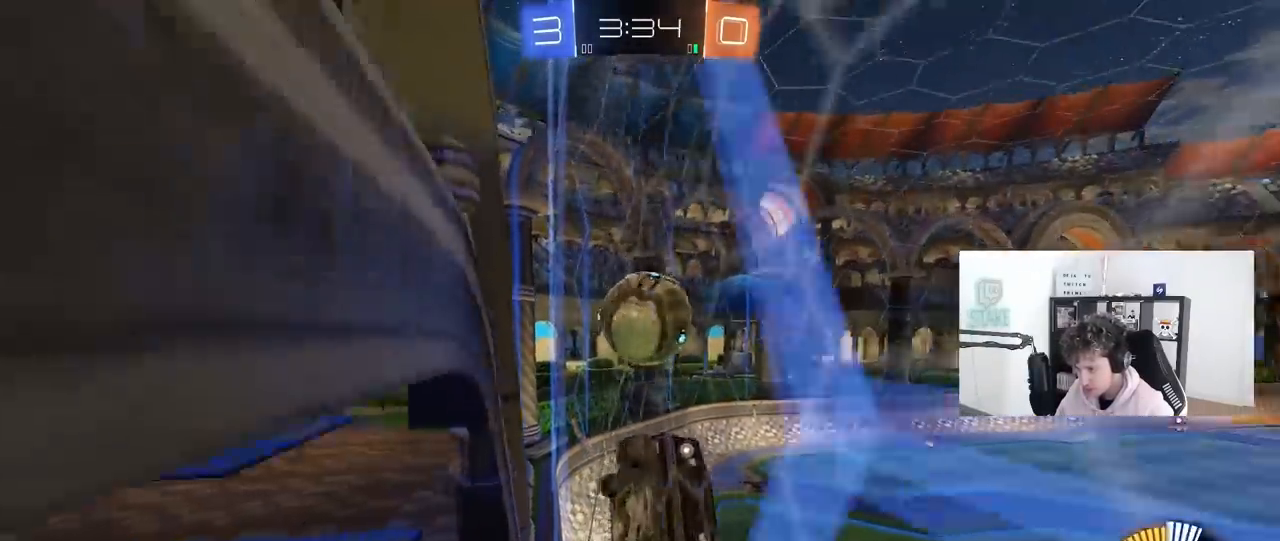
{"keys": ["s"], "mouse": [], "mouse_move": "still", "events": [[33, "w", "down"], [117, "w", "up"], [167, "s", "down"], [267, "a", "up"]]}
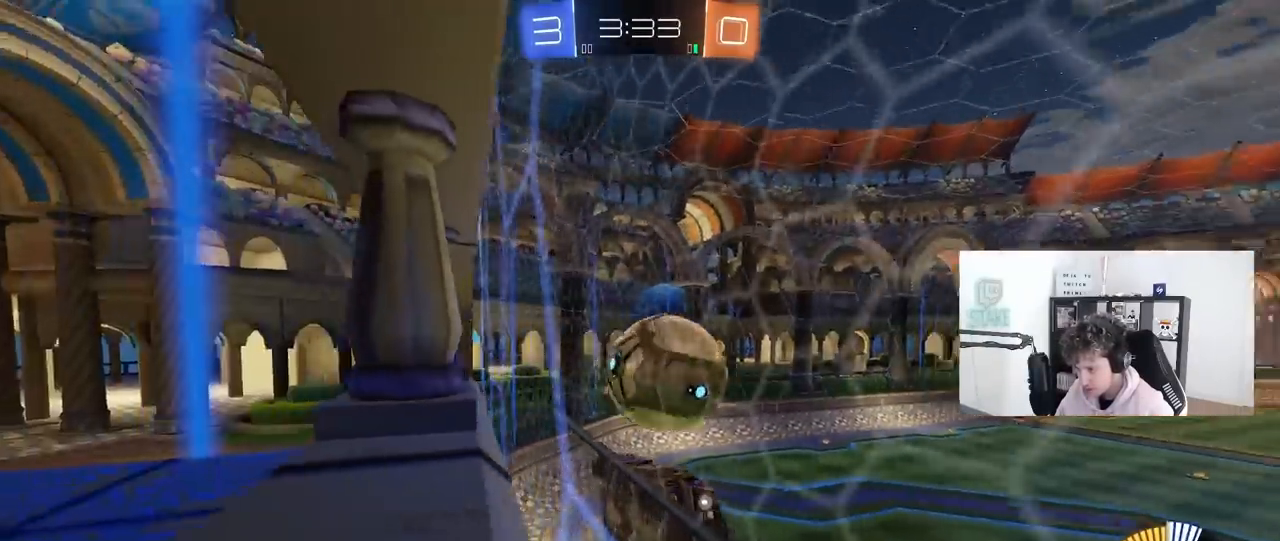
{"keys": ["a", "shift"], "mouse": ["left"], "mouse_move": "still", "events": [[50, "mouse_right", "down"], [183, "a", "down"], [233, "mouse_left", "down"], [233, "mouse_right", "up"], [233, "shift", "down"], [283, "mouse_right", "down"], [283, "s", "up"], [500, "mouse_right", "up"]]}
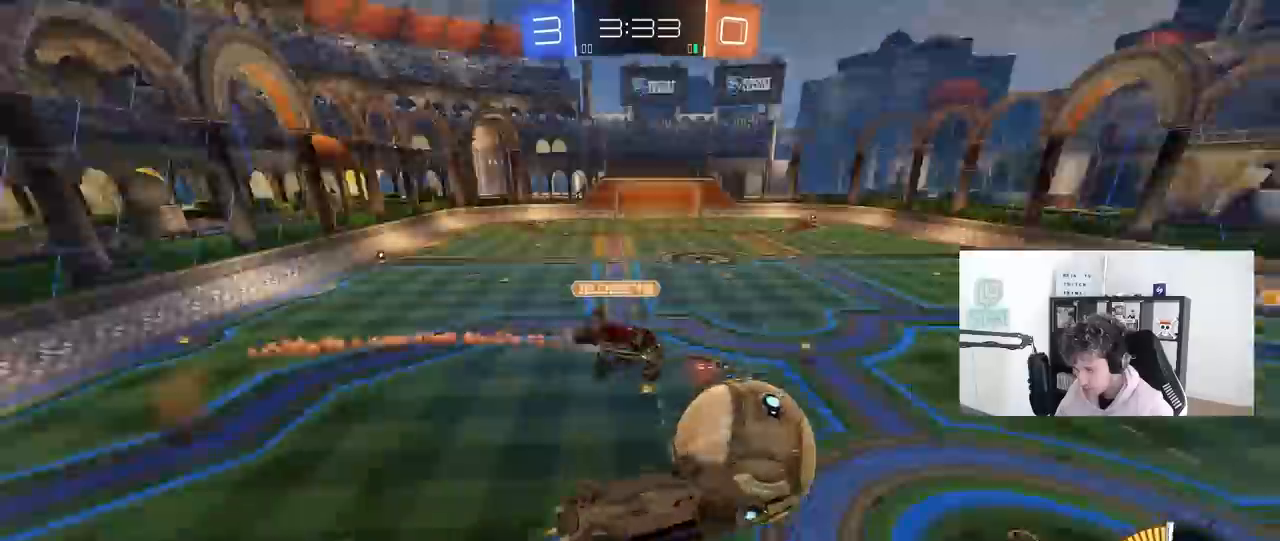
{"keys": ["a"], "mouse": [], "mouse_move": "still", "events": [[200, "shift", "up"], [350, "w", "down"], [383, "mouse_left", "up"], [483, "w", "up"]]}
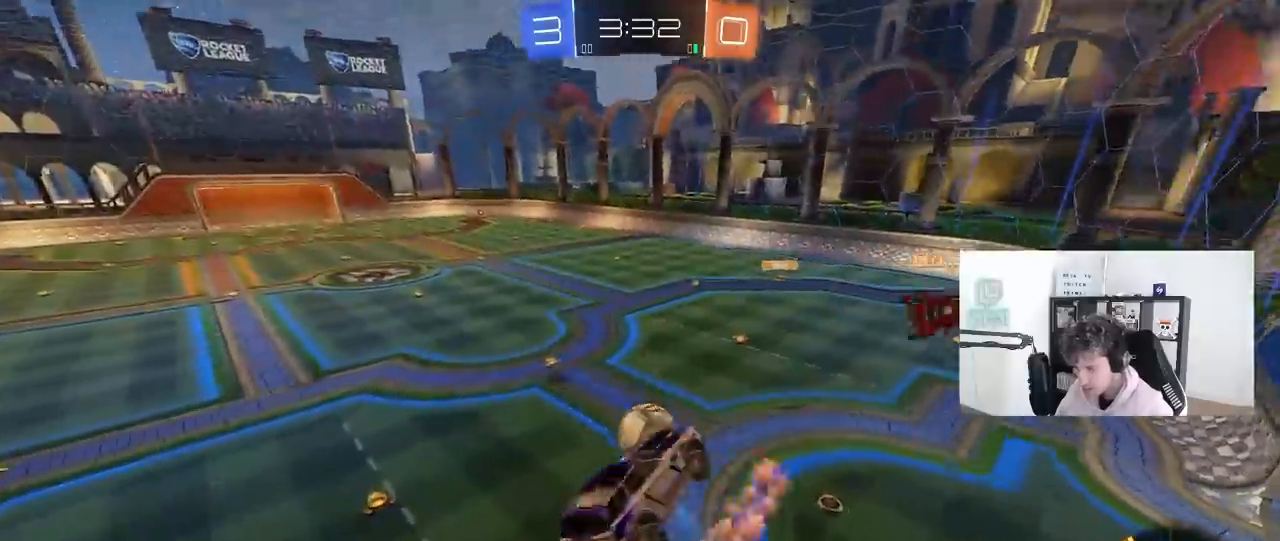
{"keys": ["a", "shift", "w"], "mouse": ["left"], "mouse_move": "still", "events": [[167, "s", "down"], [167, "shift", "down"], [267, "s", "up"], [350, "mouse_left", "down"], [450, "w", "down"]]}
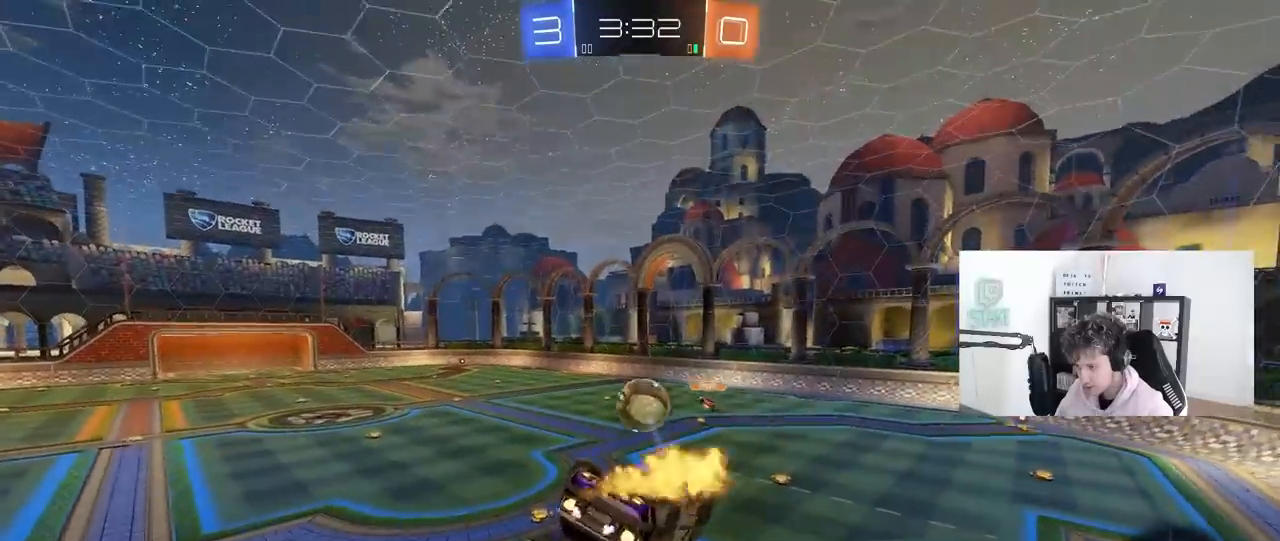
{"keys": ["a"], "mouse": [], "mouse_move": "still", "events": [[183, "mouse_left", "up"], [183, "w", "up"], [367, "s", "down"], [467, "s", "up"], [467, "shift", "up"]]}
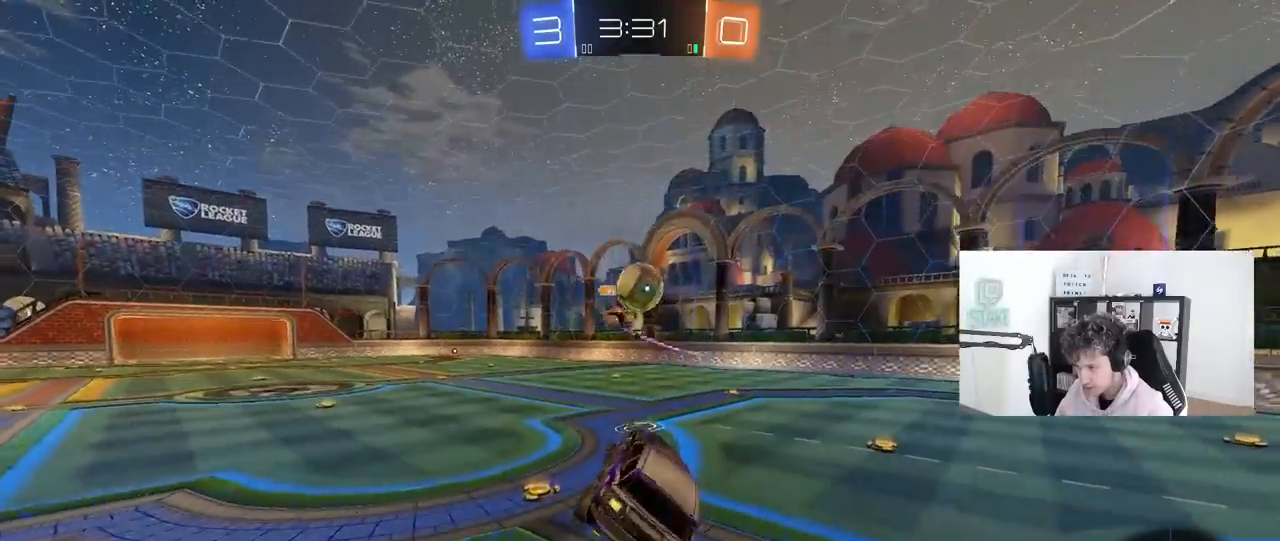
{"keys": ["a", "w"], "mouse": [], "mouse_move": "still", "events": [[17, "a", "up"], [117, "mouse_left", "down"], [200, "w", "down"], [383, "a", "down"], [383, "mouse_left", "up"]]}
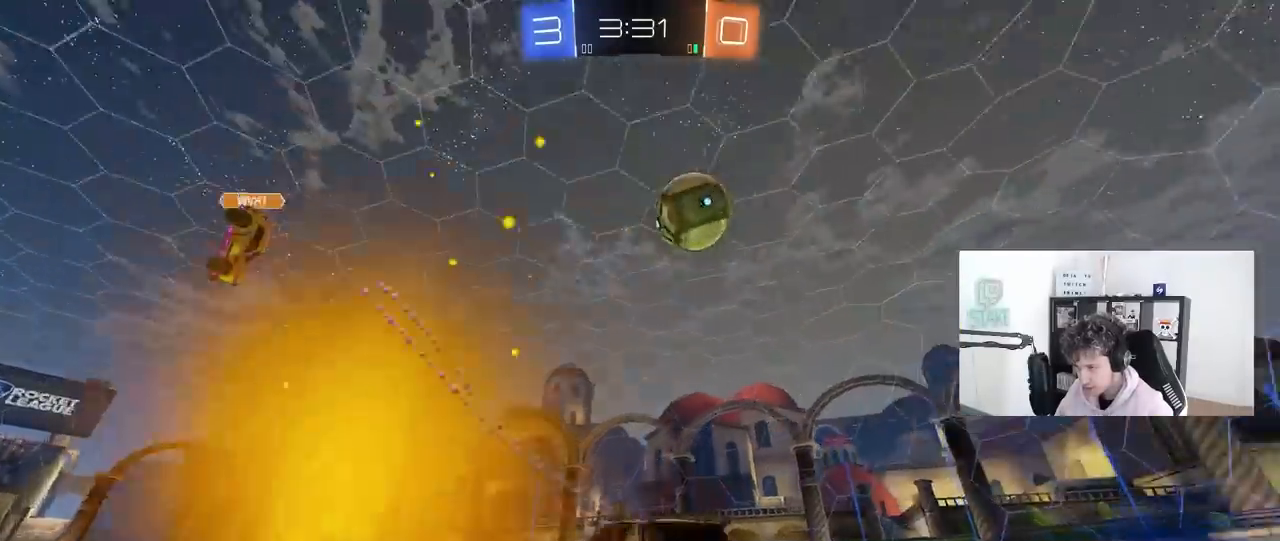
{"keys": ["a", "w"], "mouse": [], "mouse_move": "still", "events": [[33, "shift", "down"], [167, "shift", "up"]]}
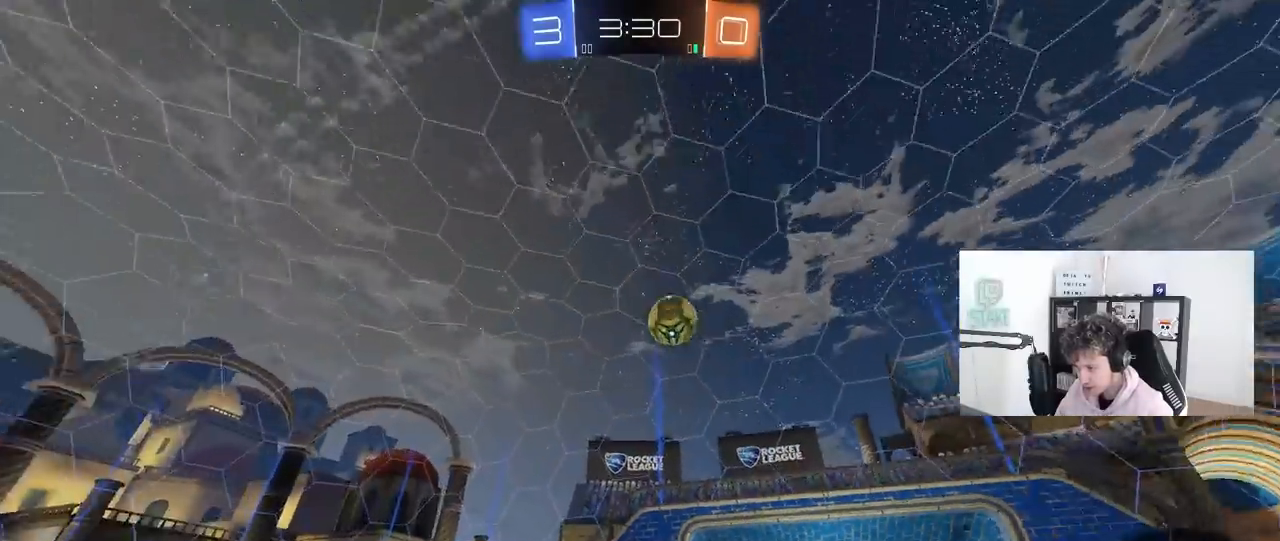
{"keys": ["a", "w"], "mouse": [], "mouse_move": "still", "events": []}
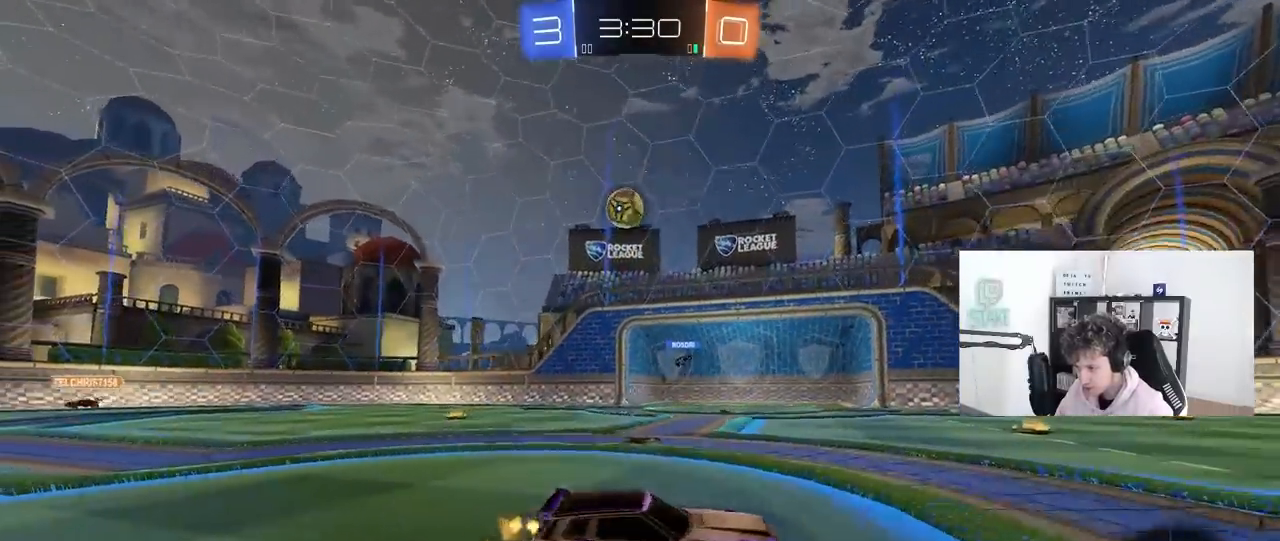
{"keys": ["w"], "mouse": [], "mouse_move": "still", "events": [[300, "a", "up"]]}
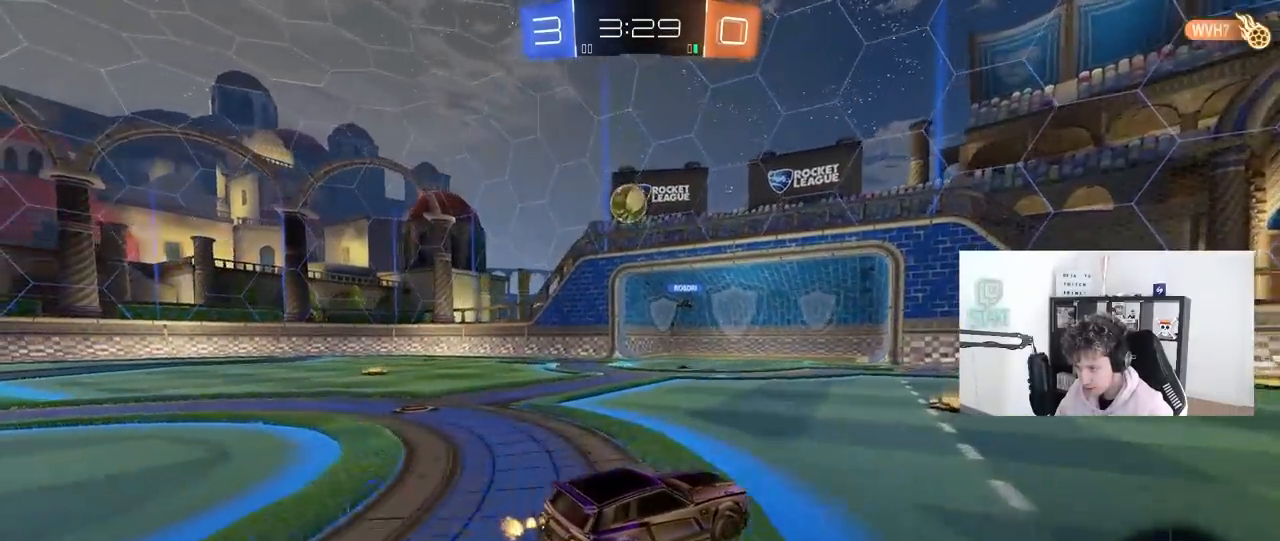
{"keys": ["d", "w"], "mouse": [], "mouse_move": "still", "events": [[267, "a", "down"], [400, "a", "up"], [500, "d", "down"]]}
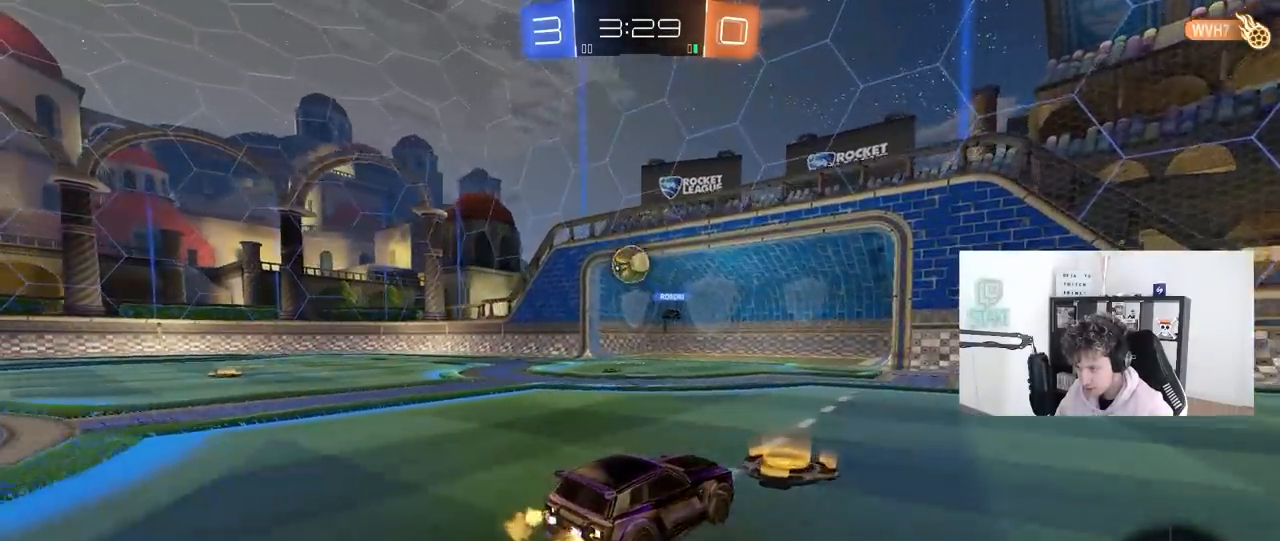
{"keys": ["a", "w"], "mouse": [], "mouse_move": "still", "events": [[133, "d", "up"], [233, "a", "down"]]}
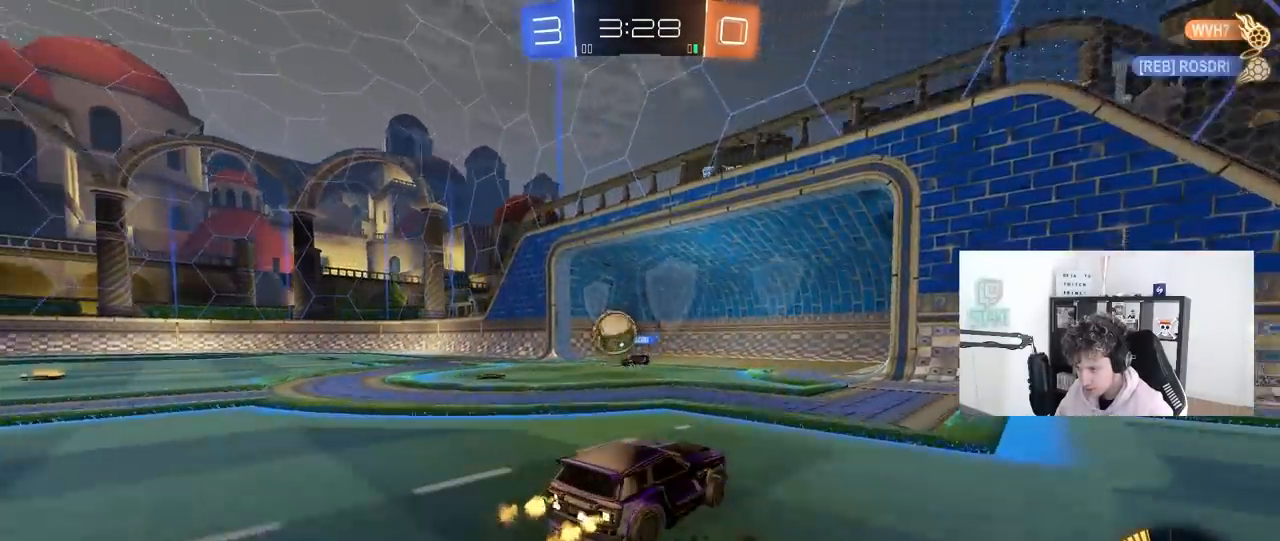
{"keys": ["a", "shift"], "mouse": [], "mouse_move": "still", "events": [[100, "a", "up"], [100, "d", "down"], [200, "d", "up"], [433, "a", "down"], [433, "shift", "down"], [483, "w", "up"]]}
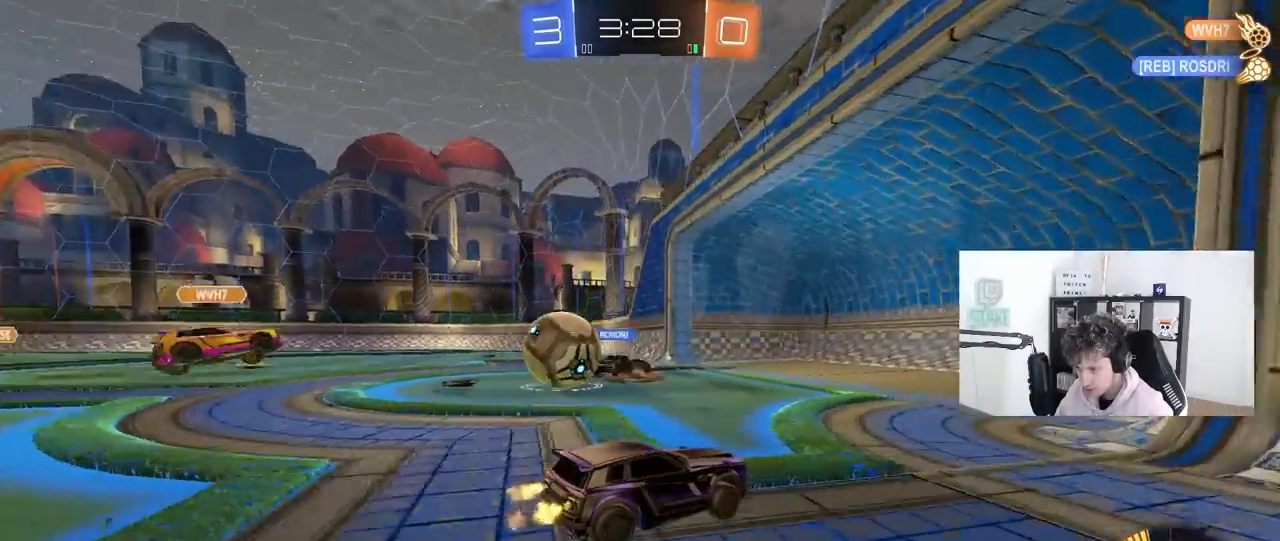
{"keys": ["d", "s"], "mouse": [], "mouse_move": "still", "events": [[33, "w", "down"], [67, "shift", "up"], [217, "a", "up"], [317, "w", "up"], [400, "s", "down"], [450, "s", "up"], [500, "d", "down"], [500, "s", "down"]]}
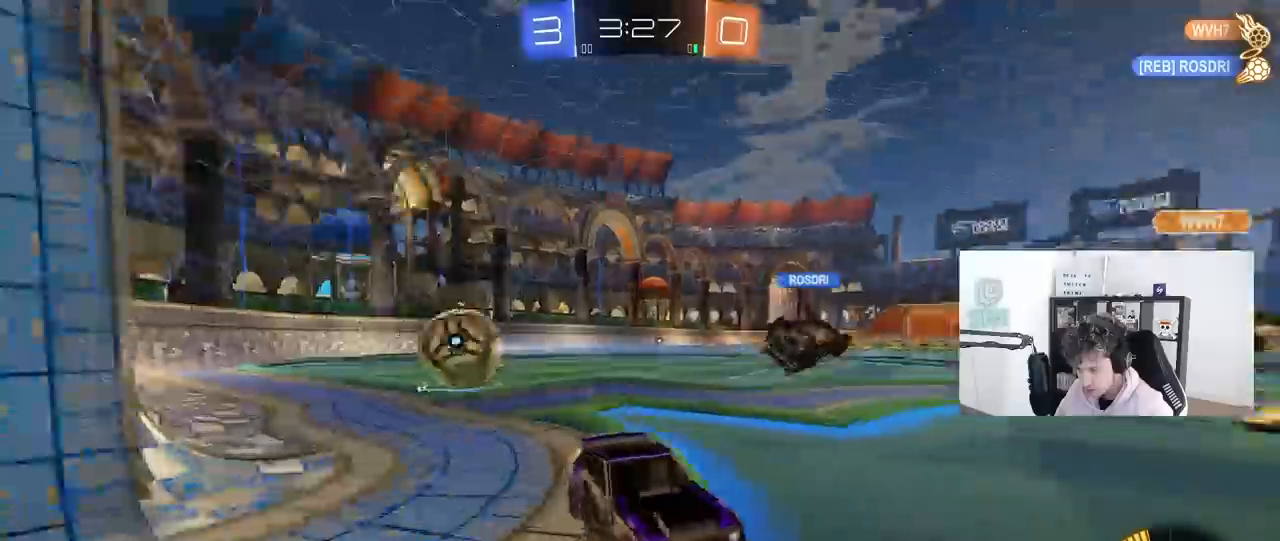
{"keys": ["a", "shift", "w"], "mouse": [], "mouse_move": "still", "events": [[50, "a", "down"], [100, "a", "up"], [100, "s", "up"], [133, "d", "up"], [233, "a", "down"], [233, "w", "down"], [467, "shift", "down"]]}
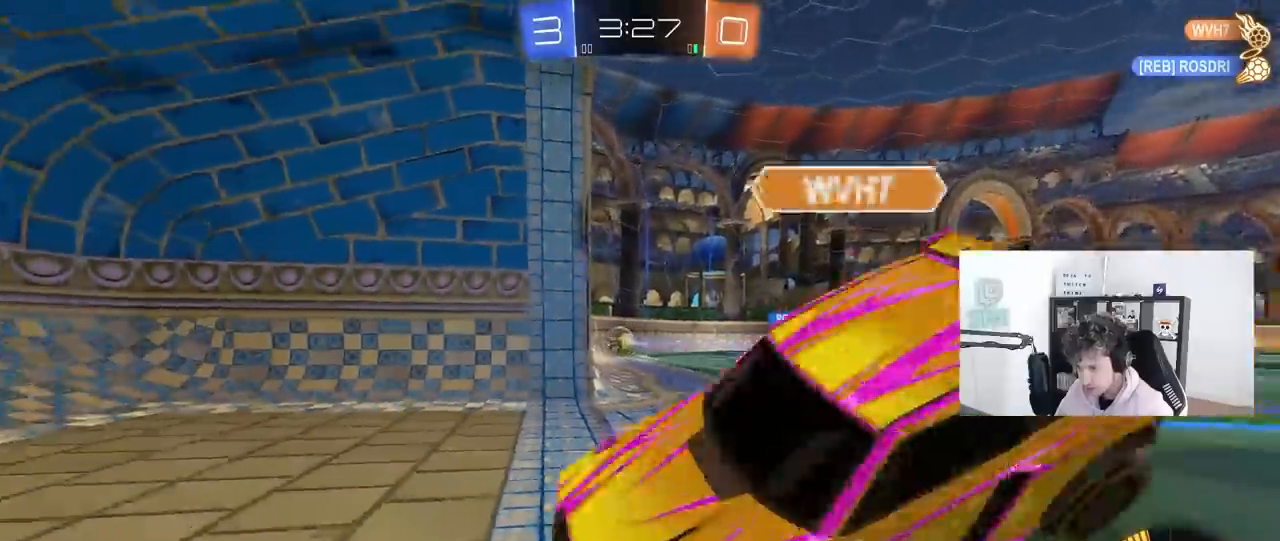
{"keys": ["a", "w"], "mouse": [], "mouse_move": "still", "events": [[100, "shift", "up"]]}
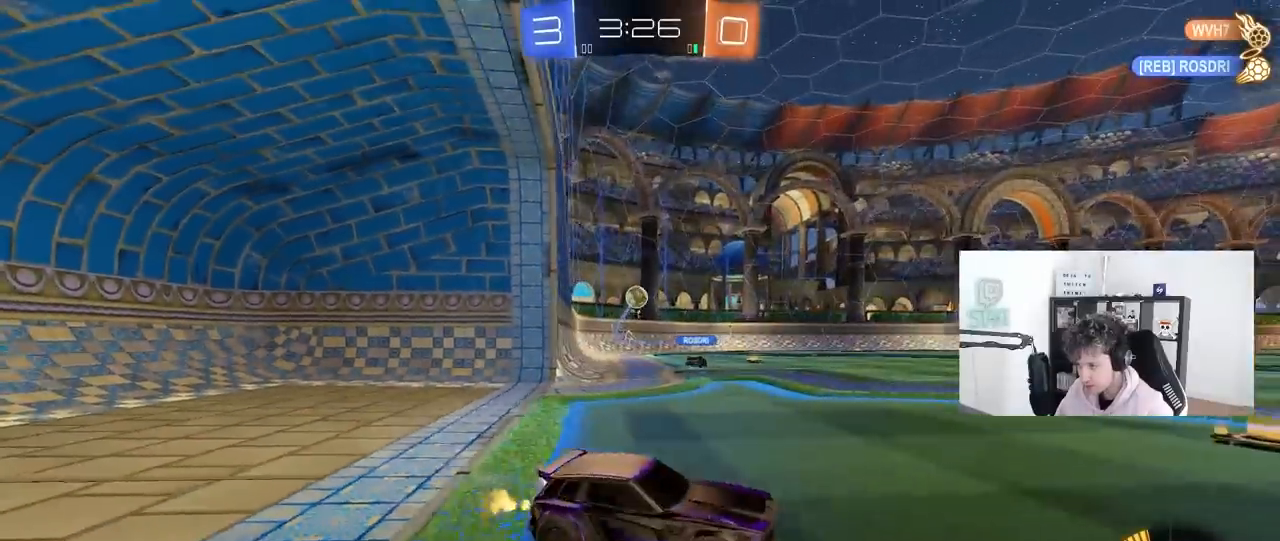
{"keys": ["a", "w"], "mouse": [], "mouse_move": "still", "events": [[450, "shift", "down"], [500, "shift", "up"]]}
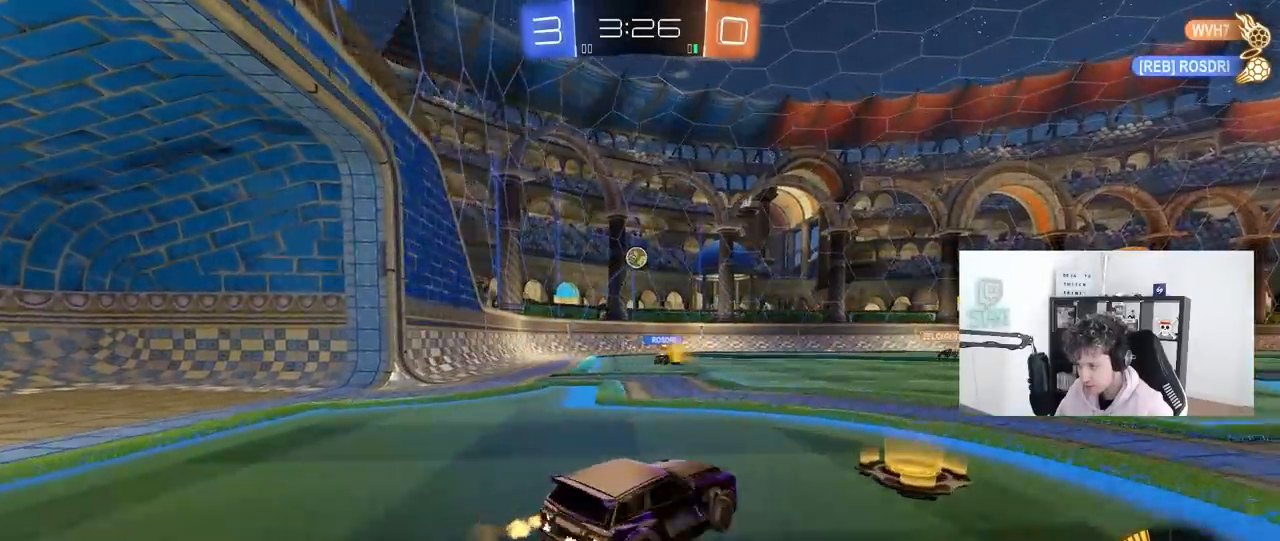
{"keys": ["w"], "mouse": [], "mouse_move": "up-right", "events": [[467, "a", "up"]]}
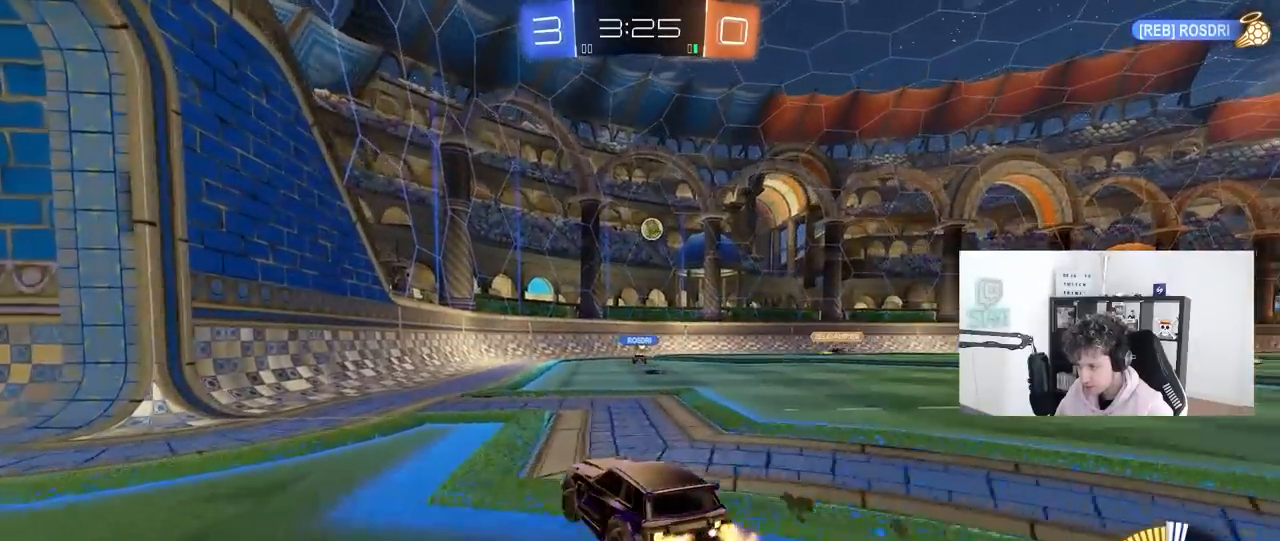
{"keys": [], "mouse": [], "mouse_move": "still", "events": [[200, "a", "down"], [383, "a", "up"], [433, "w", "up"]]}
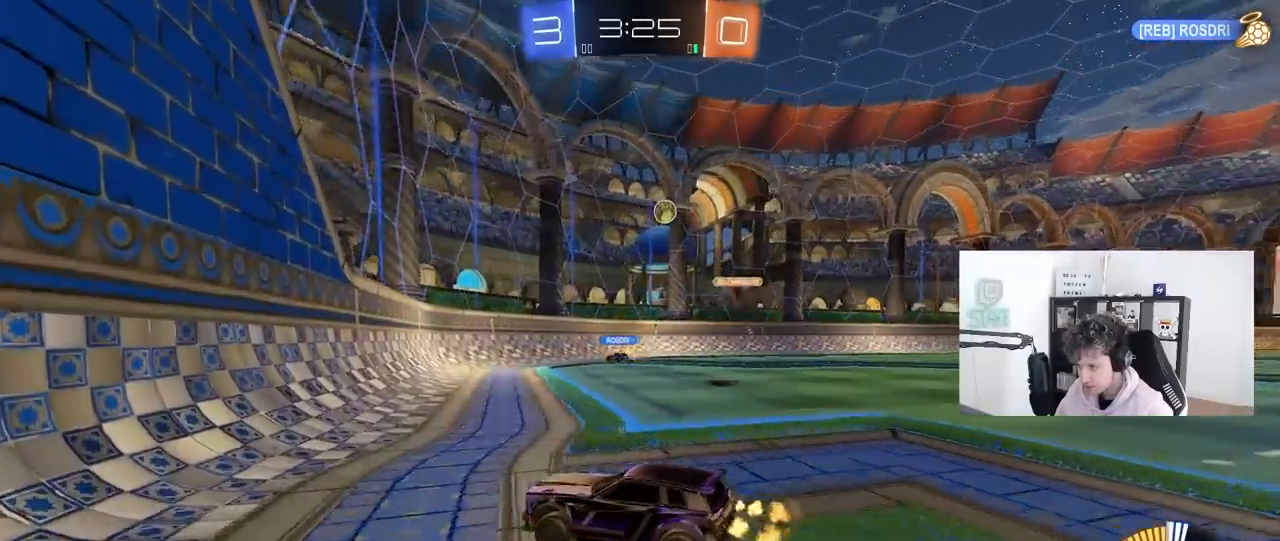
{"keys": ["w"], "mouse": [], "mouse_move": "still", "events": [[83, "a", "down"], [83, "s", "down"], [167, "s", "up"], [217, "a", "up"], [350, "w", "down"]]}
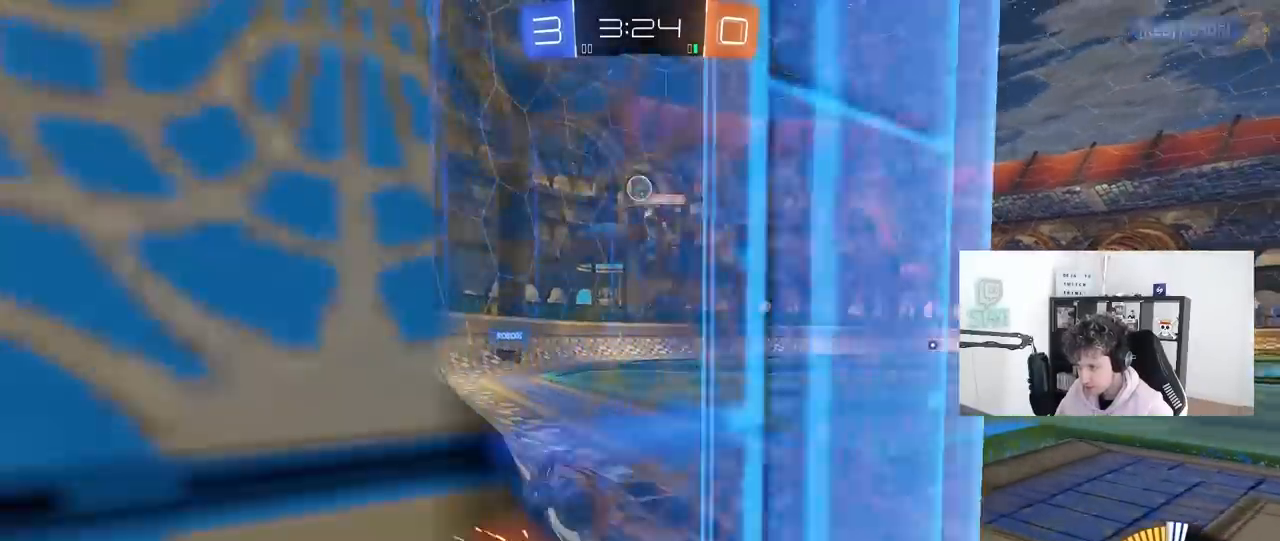
{"keys": ["w"], "mouse": [], "mouse_move": "still", "events": [[133, "a", "down"], [233, "a", "up"], [333, "d", "down"], [467, "d", "up"]]}
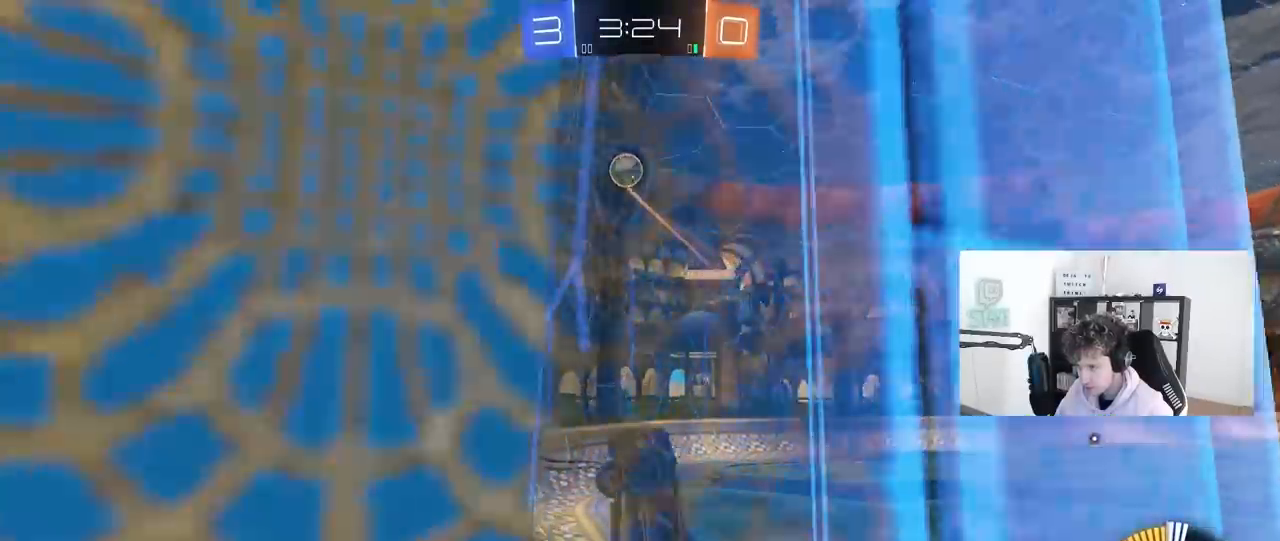
{"keys": ["w"], "mouse": [], "mouse_move": "still", "events": [[200, "mouse_left", "down"], [250, "a", "down"], [383, "a", "up"], [383, "mouse_left", "up"]]}
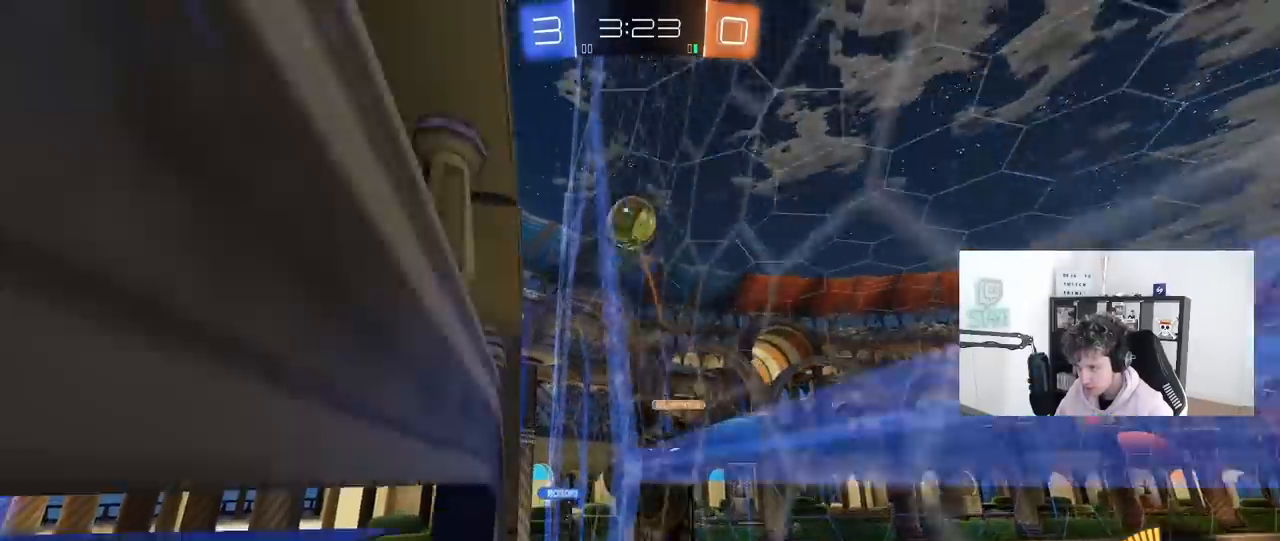
{"keys": ["a", "shift"], "mouse": [], "mouse_move": "up-right", "events": [[33, "d", "down"], [217, "mouse_left", "down"], [217, "w", "up"], [267, "mouse_right", "down"], [317, "a", "down"], [317, "s", "down"], [350, "shift", "down"], [400, "d", "up"], [450, "s", "up"], [500, "mouse_left", "up"], [500, "mouse_right", "up"]]}
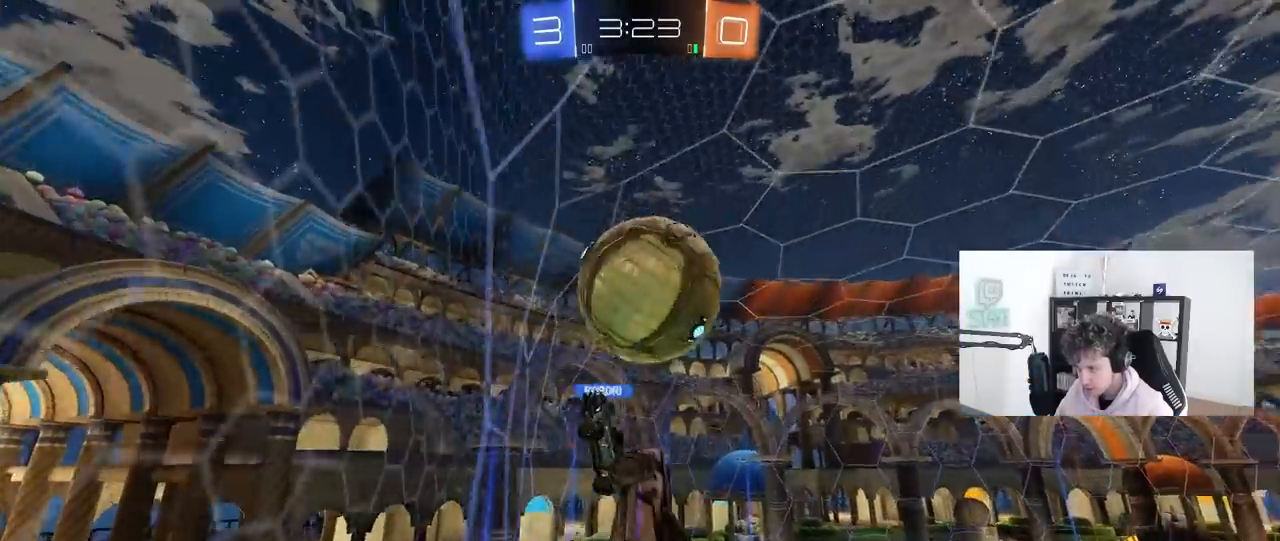
{"keys": ["s", "shift"], "mouse": ["right"], "mouse_move": "still", "events": [[50, "a", "up"], [100, "d", "down"], [133, "s", "down"], [283, "d", "up"], [367, "mouse_right", "down"]]}
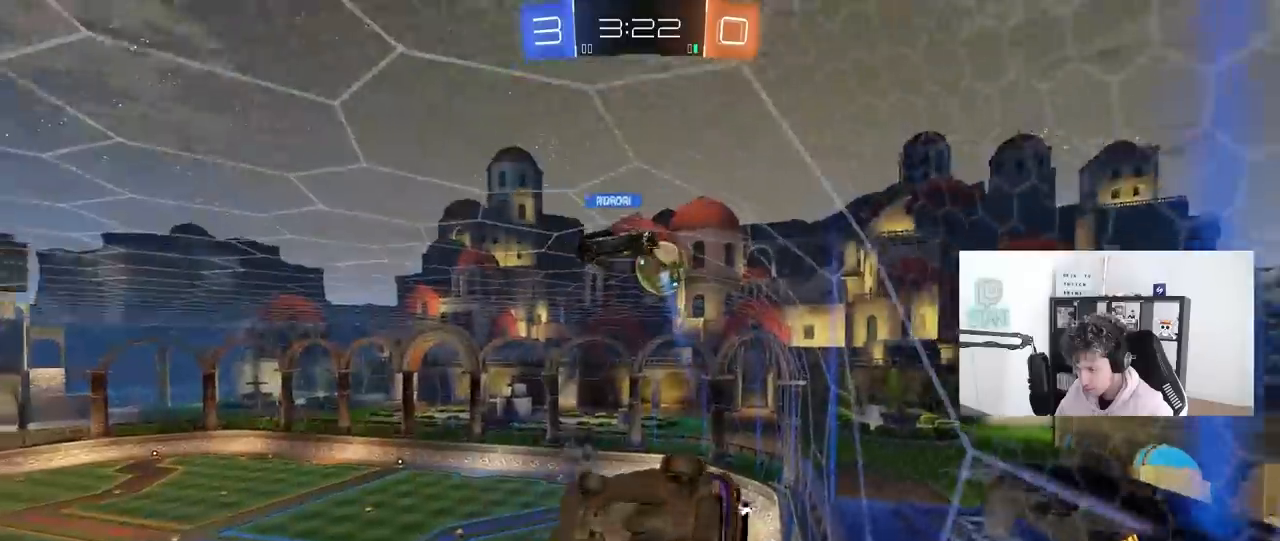
{"keys": ["a", "w"], "mouse": ["left"], "mouse_move": "still", "events": [[100, "mouse_right", "up"], [100, "s", "up"], [200, "a", "down"], [200, "mouse_left", "down"], [200, "w", "down"], [433, "shift", "up"]]}
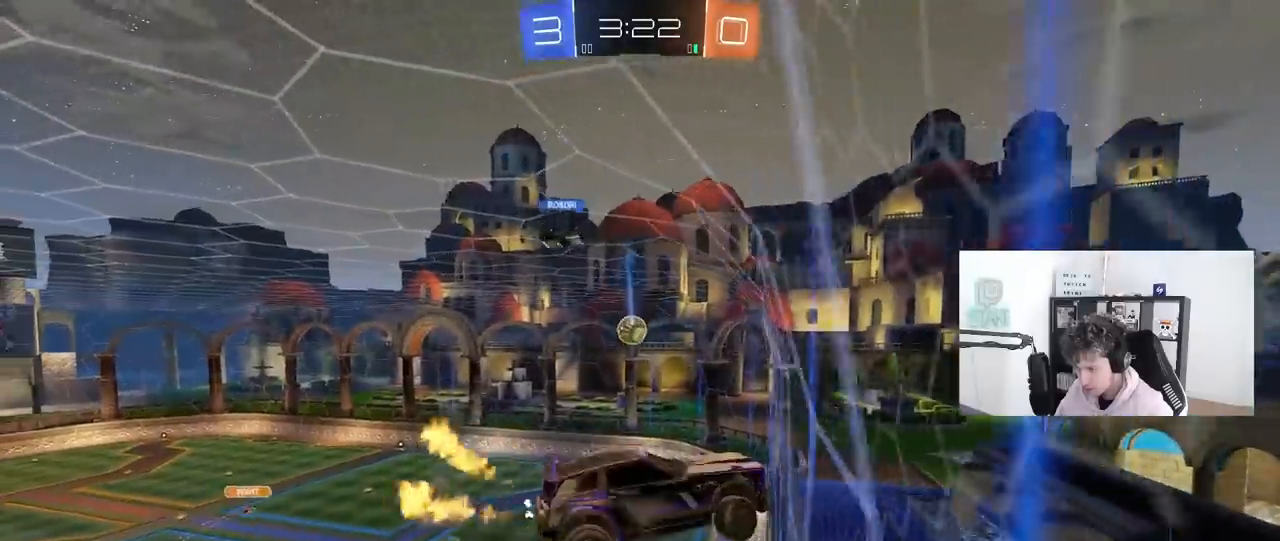
{"keys": ["a", "w"], "mouse": [], "mouse_move": "still", "events": [[33, "mouse_left", "up"]]}